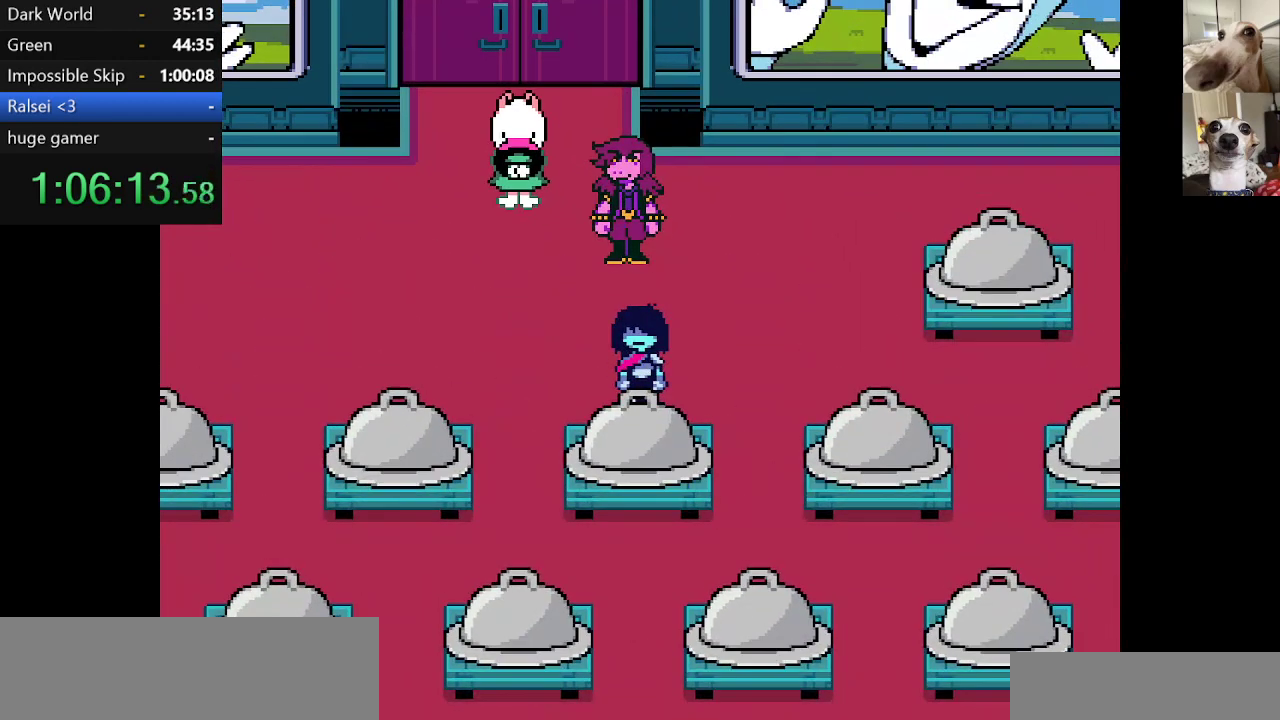
Gameplay with keyboard; each line is a JSON object with the keys held at the frame after it. "events" lists presses ("down") and releases ("up") of "c", "ctrl", "down", "escape", "left", "return", "right", "shift", "up", "x" and "z" between this image and that frame as [ms after this image, input, new state], when the widget could be followed in between. No other keys are recorded. Mouse input is not recorded.
{"keys": ["c", "right", "x"], "events": []}
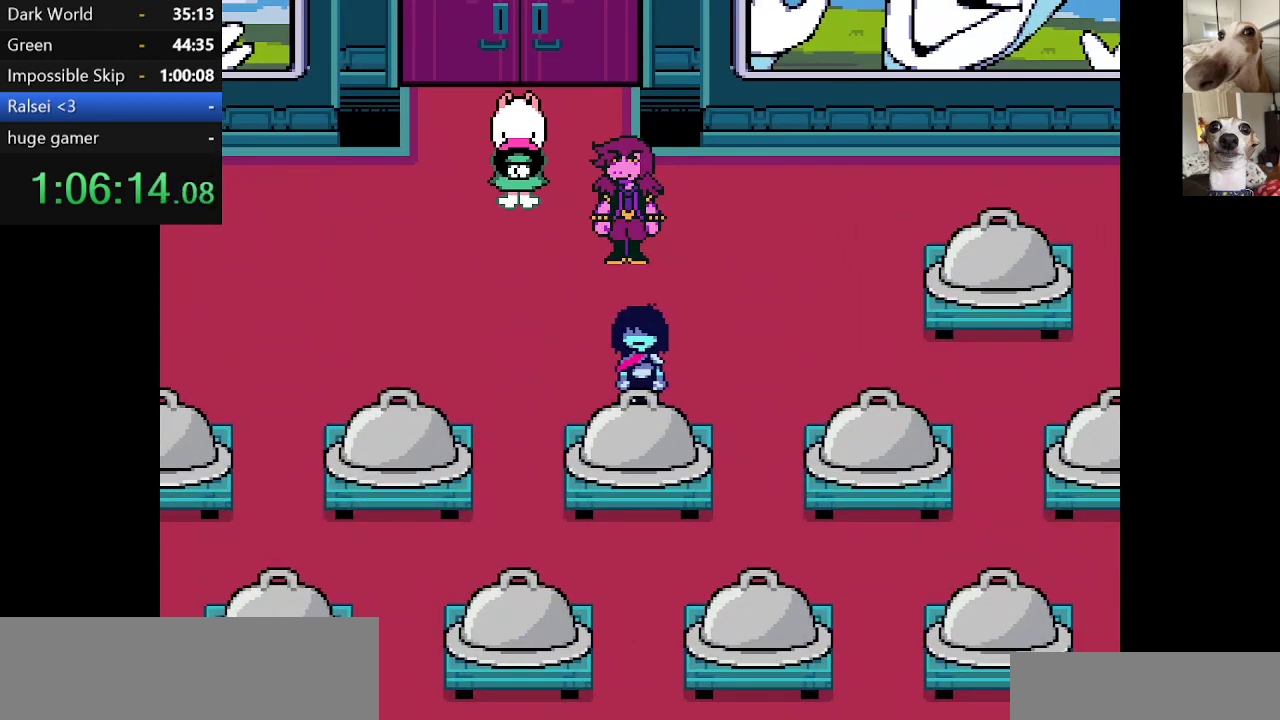
{"keys": ["c", "right", "x"], "events": []}
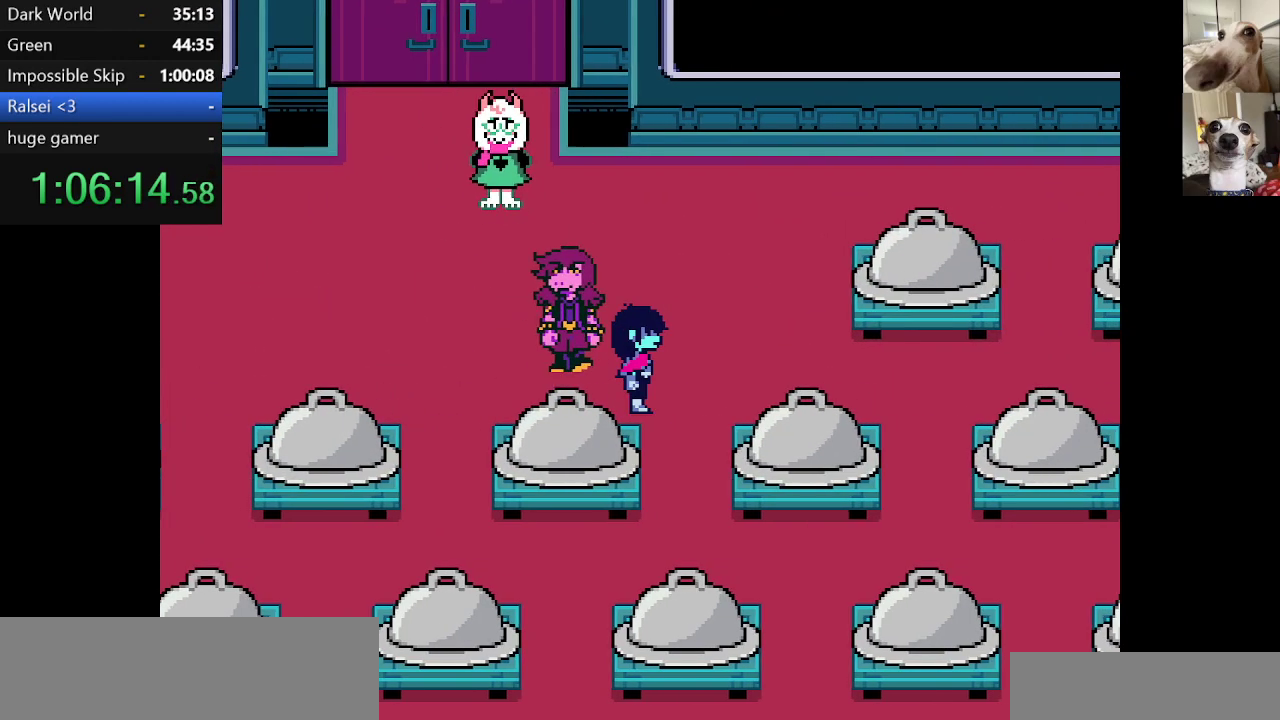
{"keys": ["c", "down", "right", "x"], "events": [[100, "down", "down"], [150, "right", "up"], [434, "right", "down"]]}
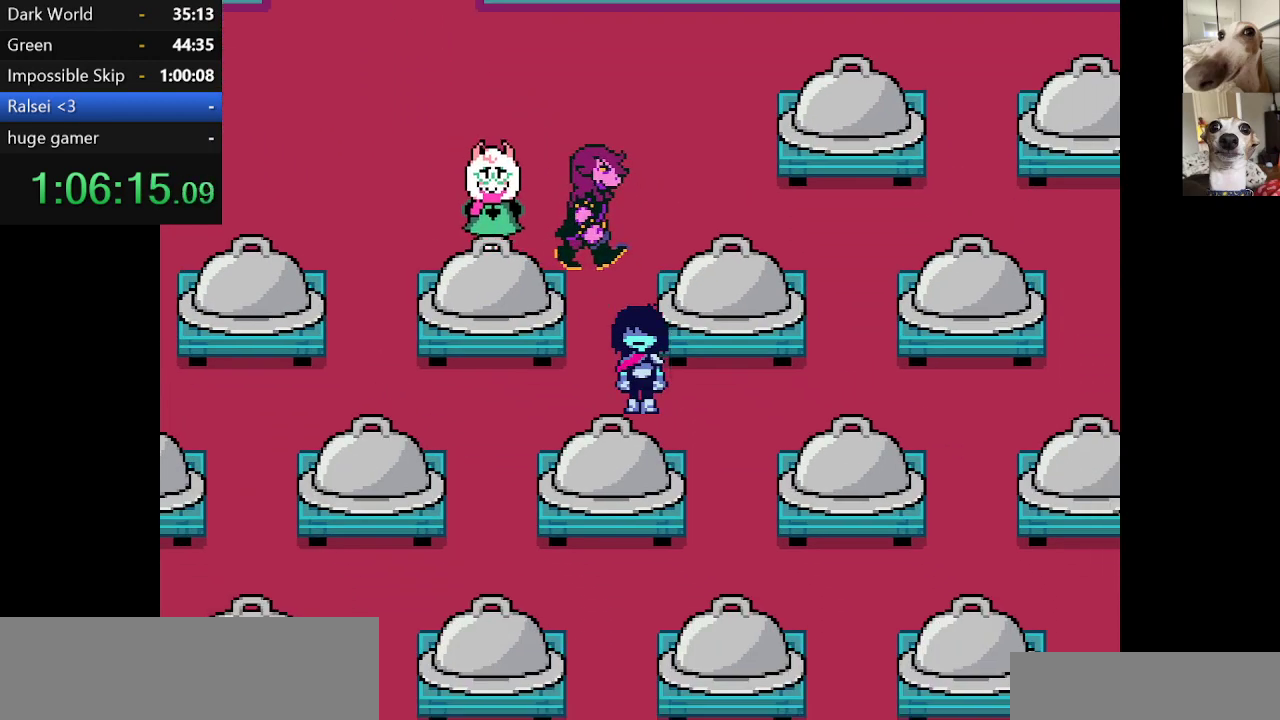
{"keys": ["c", "down", "x"], "events": [[84, "down", "up"], [317, "down", "down"], [350, "right", "up"]]}
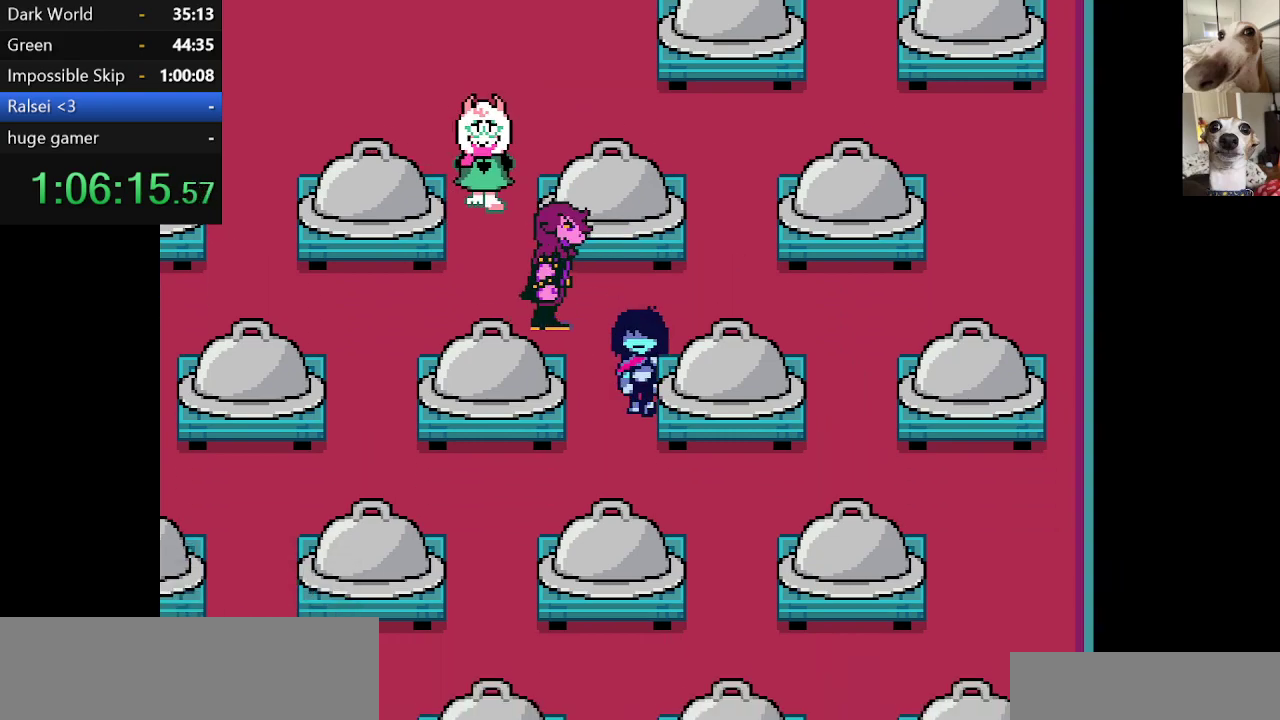
{"keys": ["c", "down", "left", "x"], "events": [[134, "left", "down"]]}
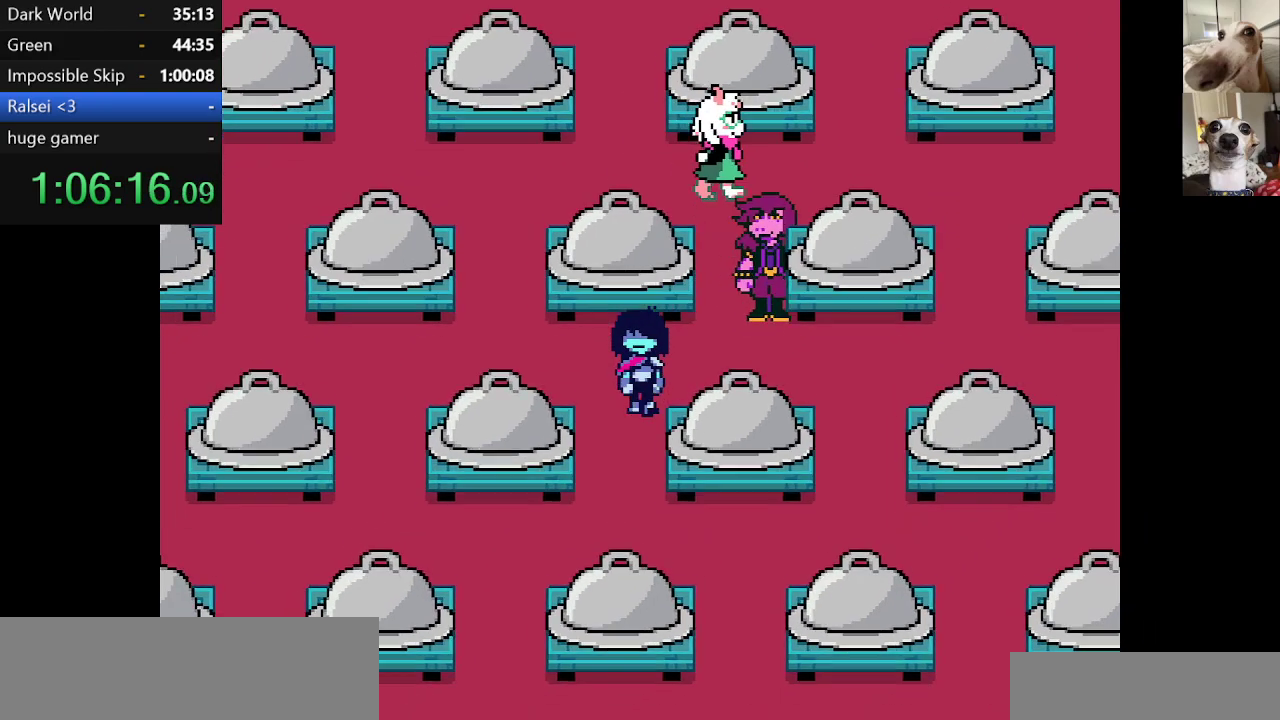
{"keys": ["c", "down", "right", "x"], "events": [[17, "left", "up"], [434, "right", "down"]]}
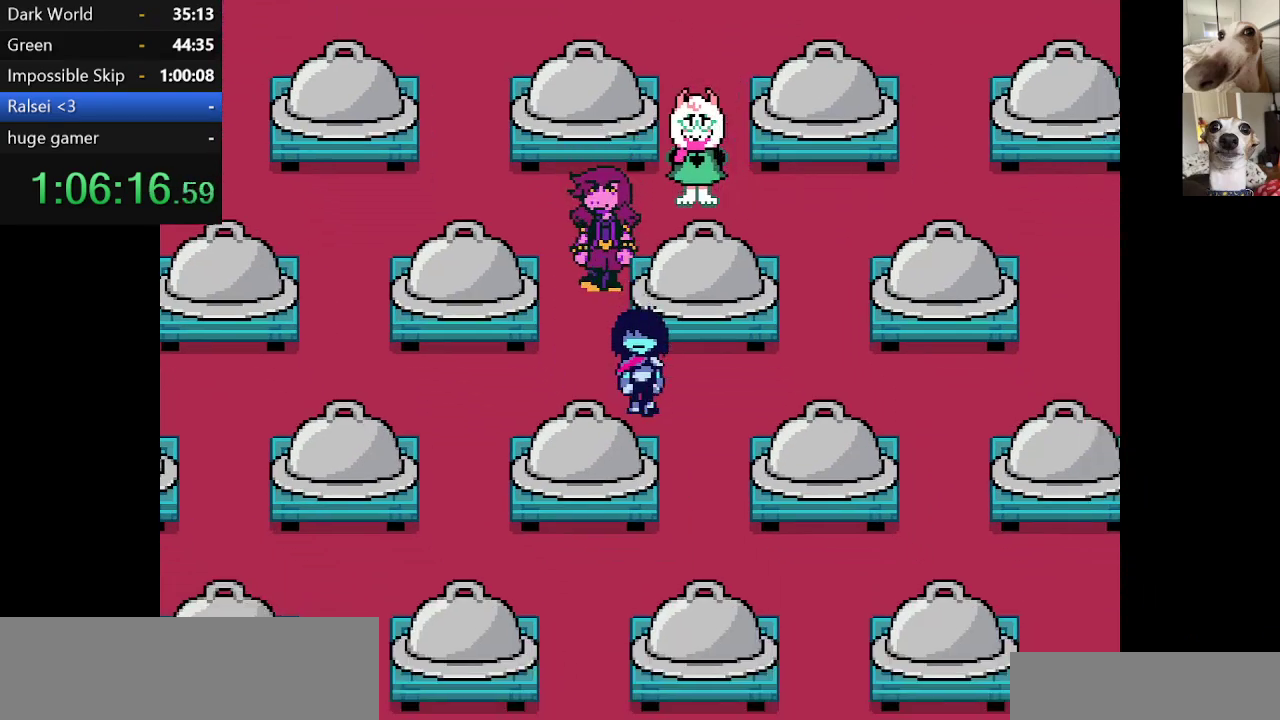
{"keys": ["c", "down", "left", "x"], "events": [[84, "down", "up"], [217, "down", "down"], [267, "right", "up"], [500, "left", "down"]]}
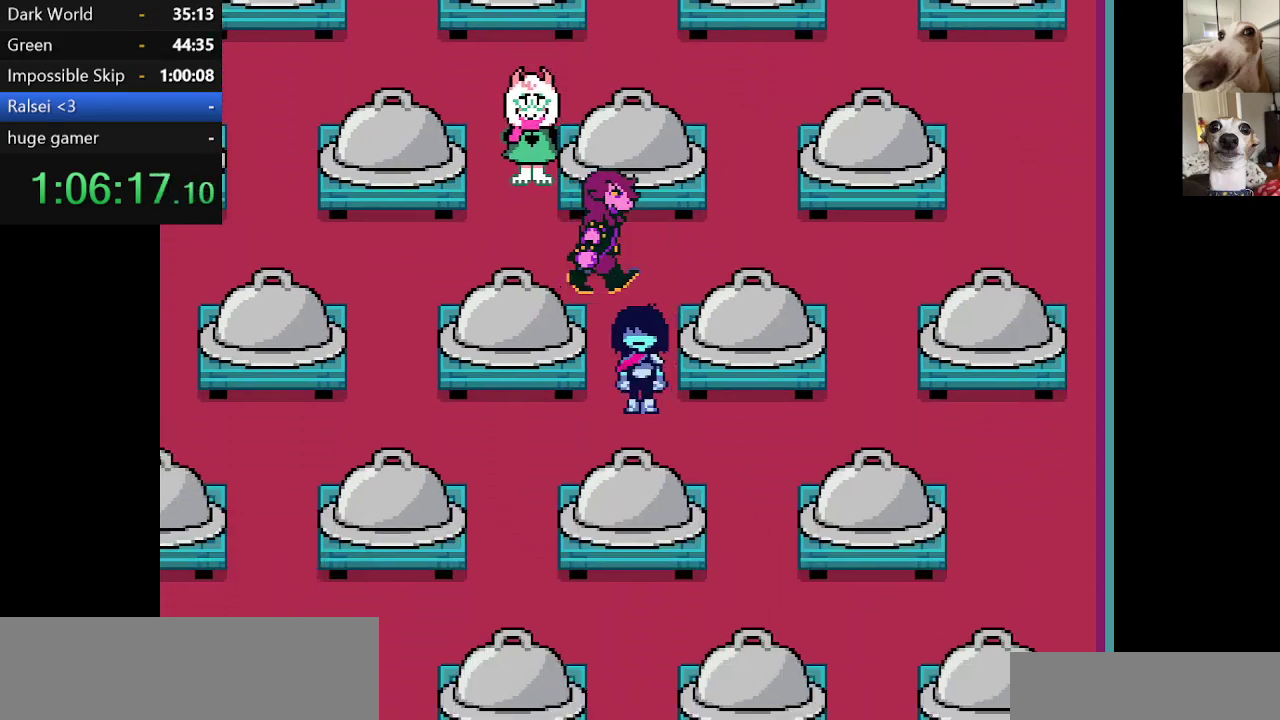
{"keys": ["c", "down", "x"], "events": [[334, "left", "up"]]}
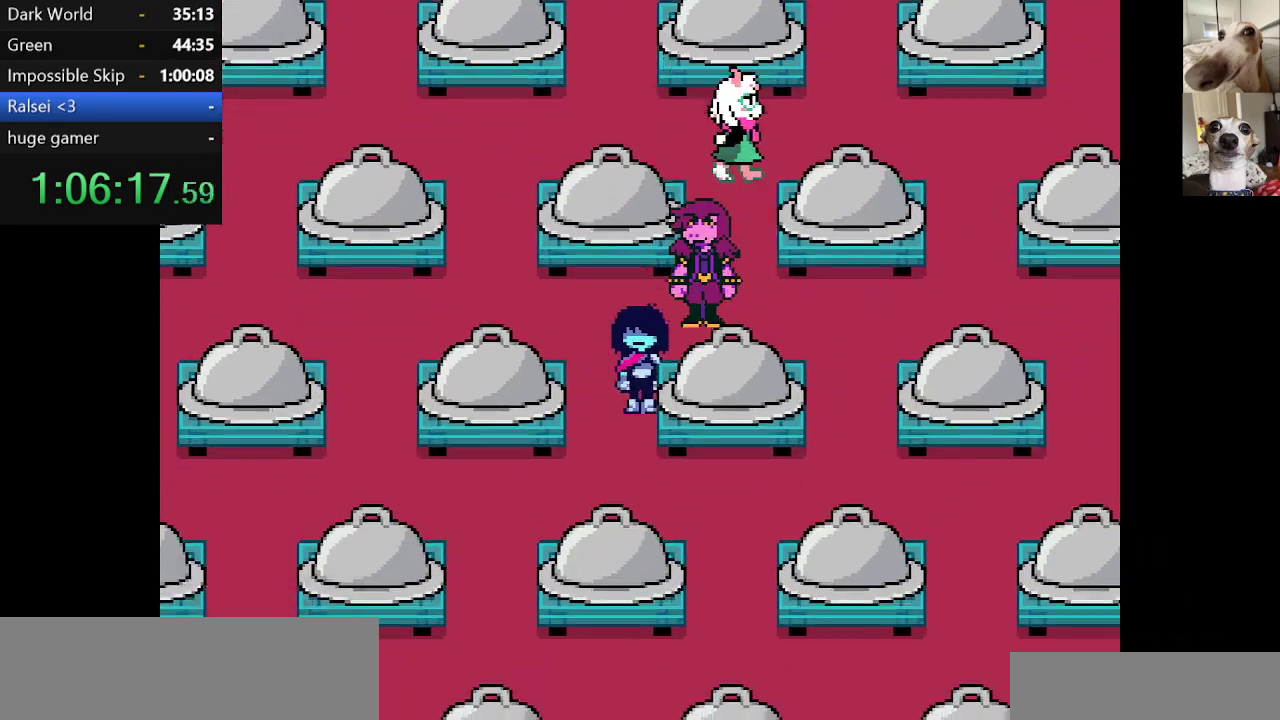
{"keys": ["c", "right", "x"], "events": [[284, "right", "down"], [434, "down", "up"]]}
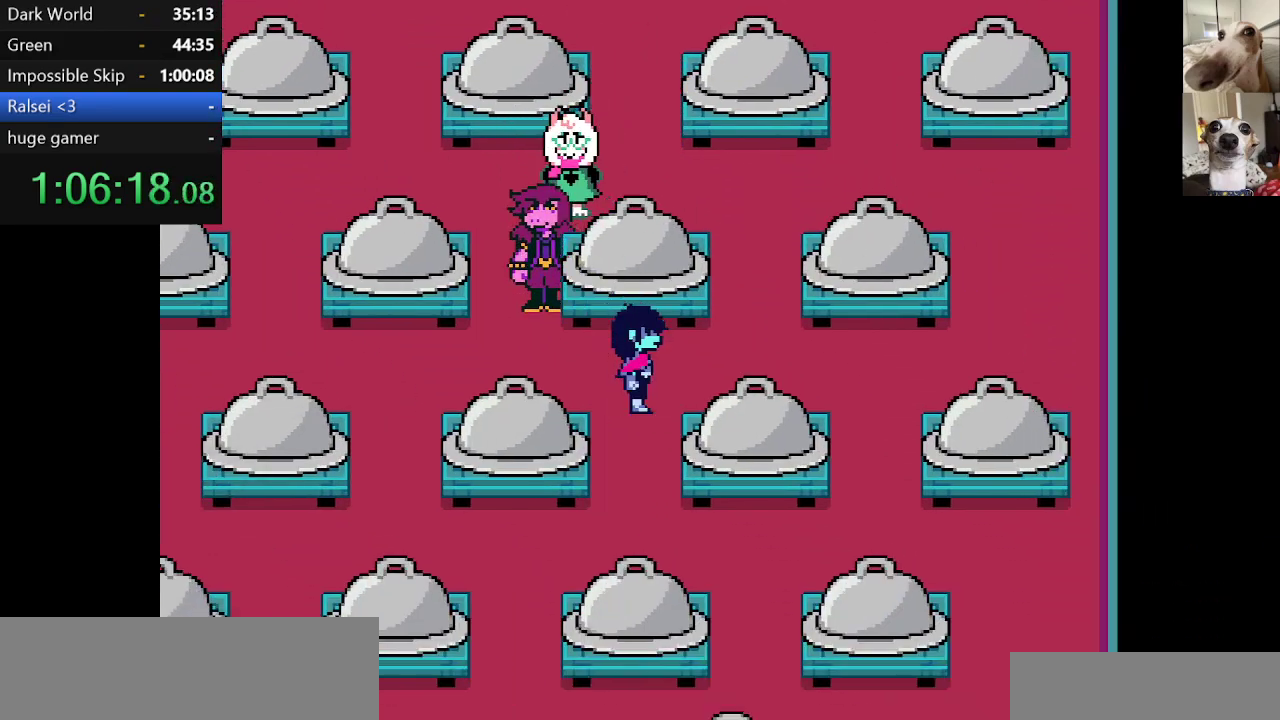
{"keys": ["c", "left", "x"], "events": [[34, "down", "down"], [84, "right", "up"], [317, "left", "down"], [400, "down", "up"]]}
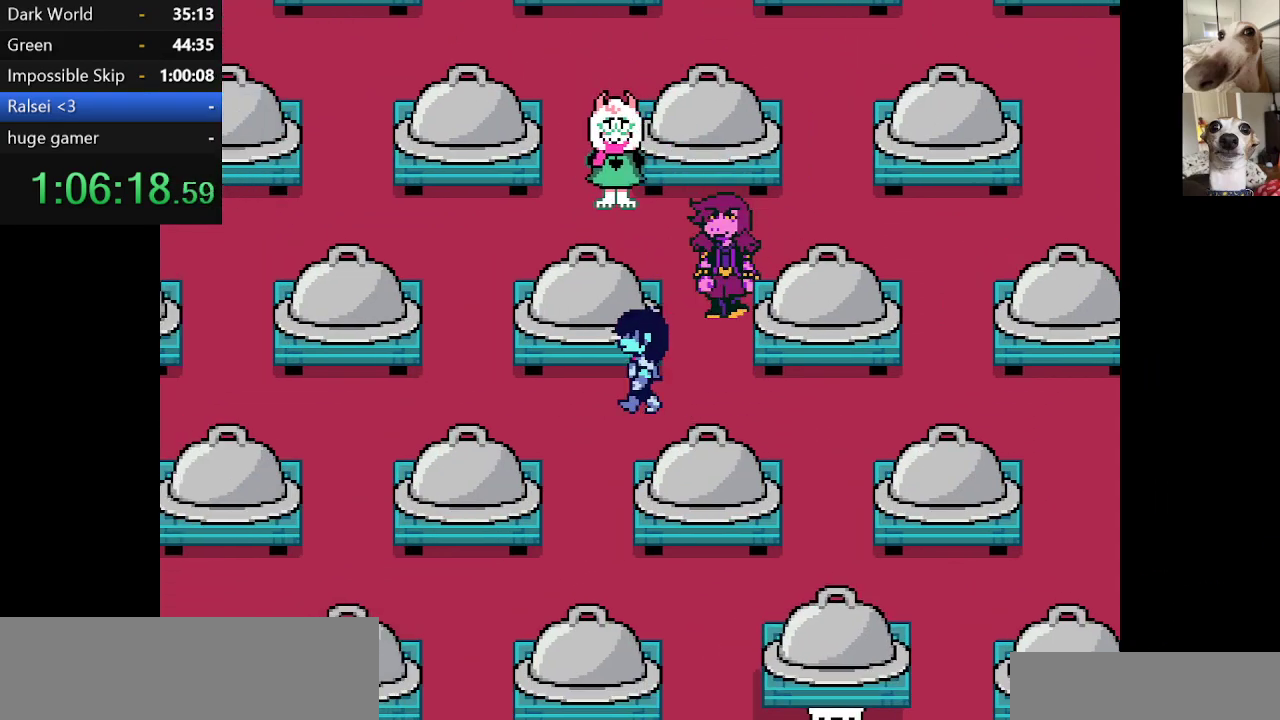
{"keys": ["c", "down", "right", "x"], "events": [[100, "down", "down"], [184, "left", "up"], [467, "right", "down"]]}
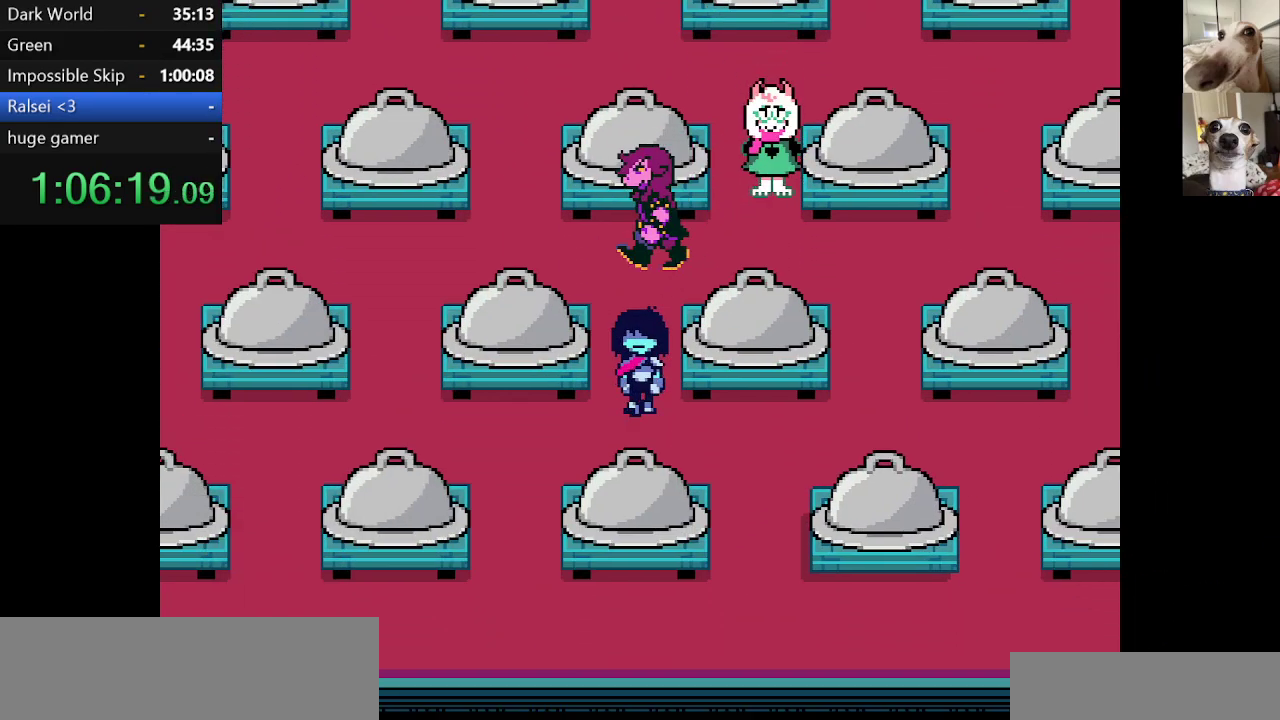
{"keys": ["c", "right", "x"], "events": [[200, "down", "up"]]}
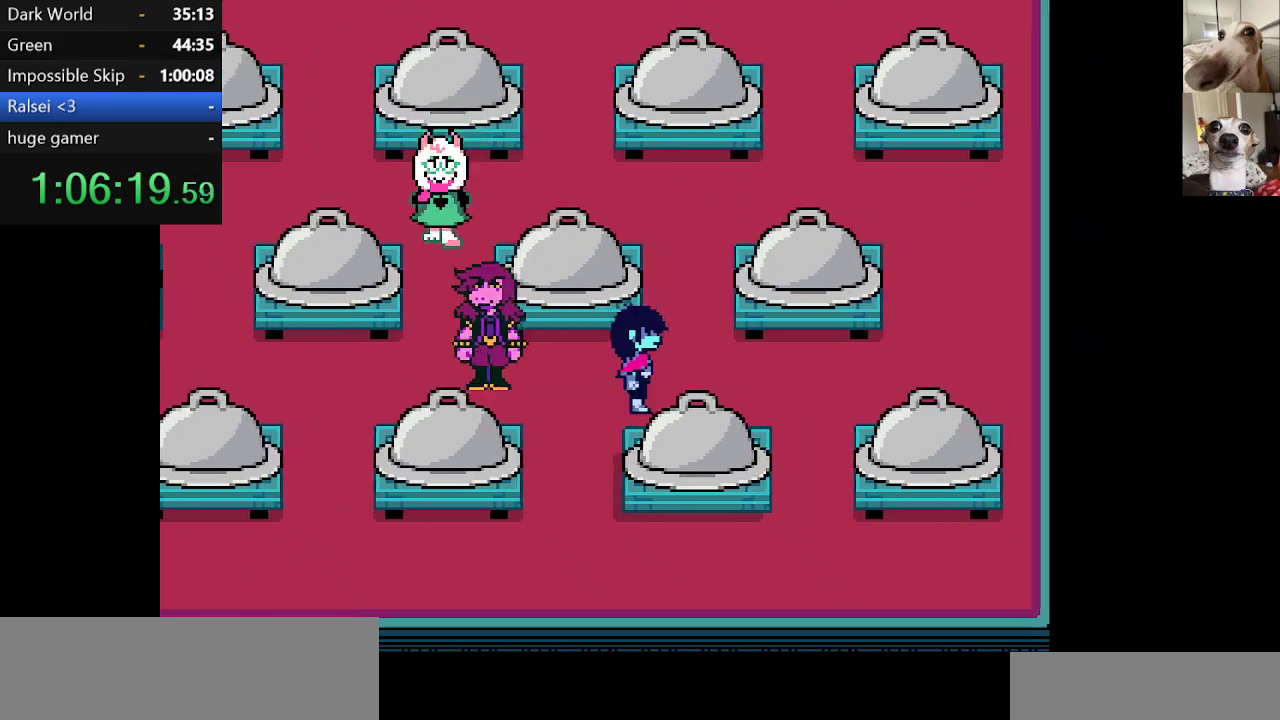
{"keys": ["c", "x", "z"], "events": [[117, "down", "down"], [167, "right", "up"], [217, "z", "down"], [250, "z", "up"], [350, "z", "down"], [450, "z", "up"], [500, "down", "up"], [500, "z", "down"]]}
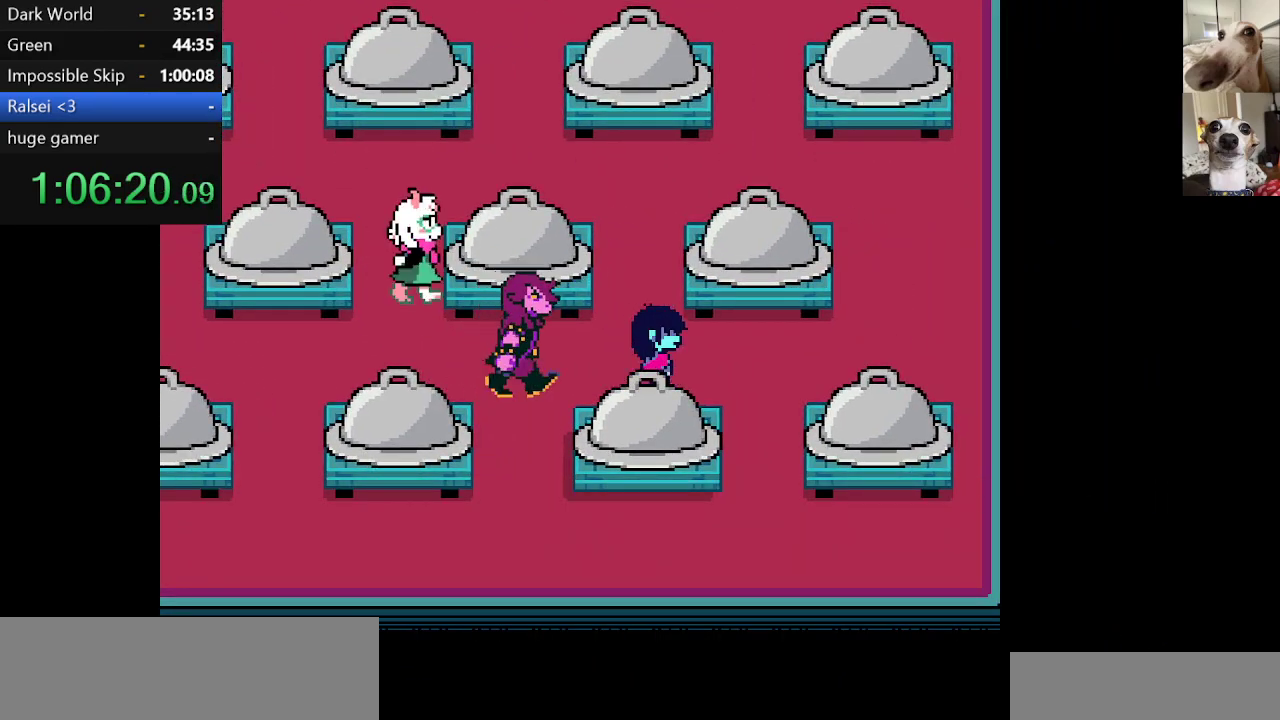
{"keys": ["c", "x"], "events": [[84, "z", "up"], [184, "z", "down"], [284, "z", "up"], [367, "z", "down"], [467, "z", "up"]]}
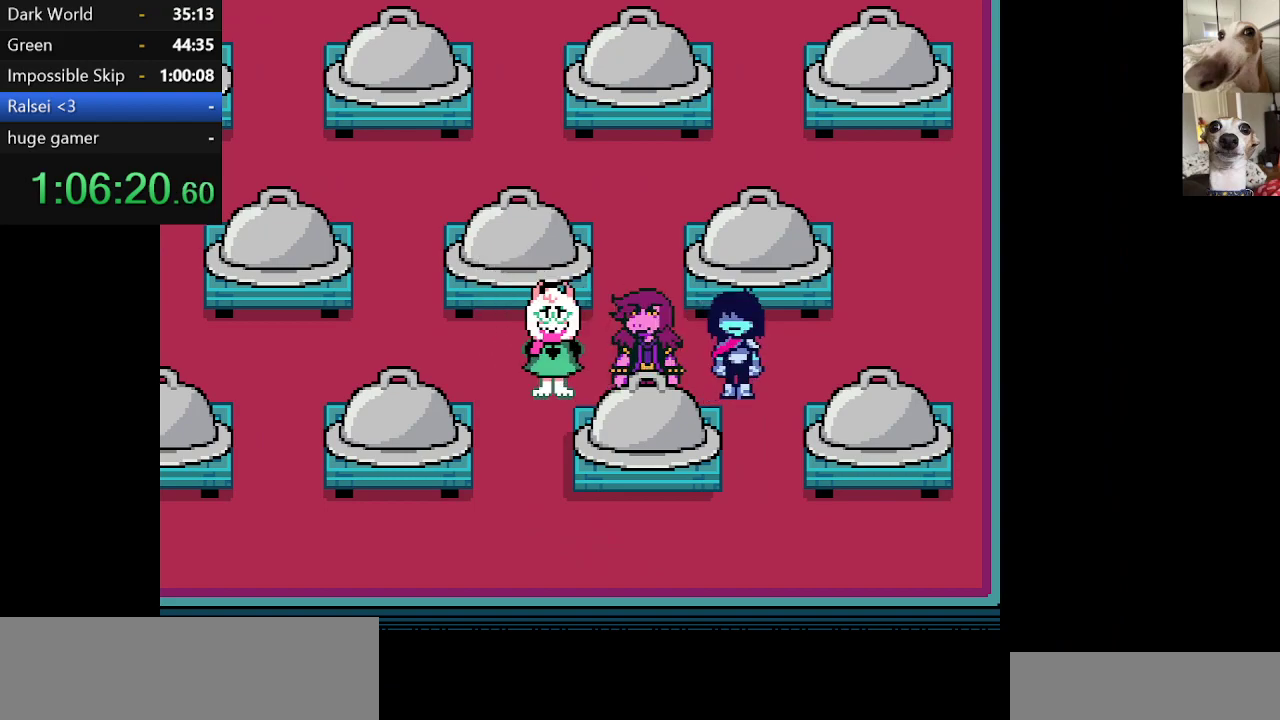
{"keys": ["c", "x", "z"], "events": [[117, "z", "down"], [150, "z", "up"], [300, "z", "down"], [400, "z", "up"], [484, "z", "down"]]}
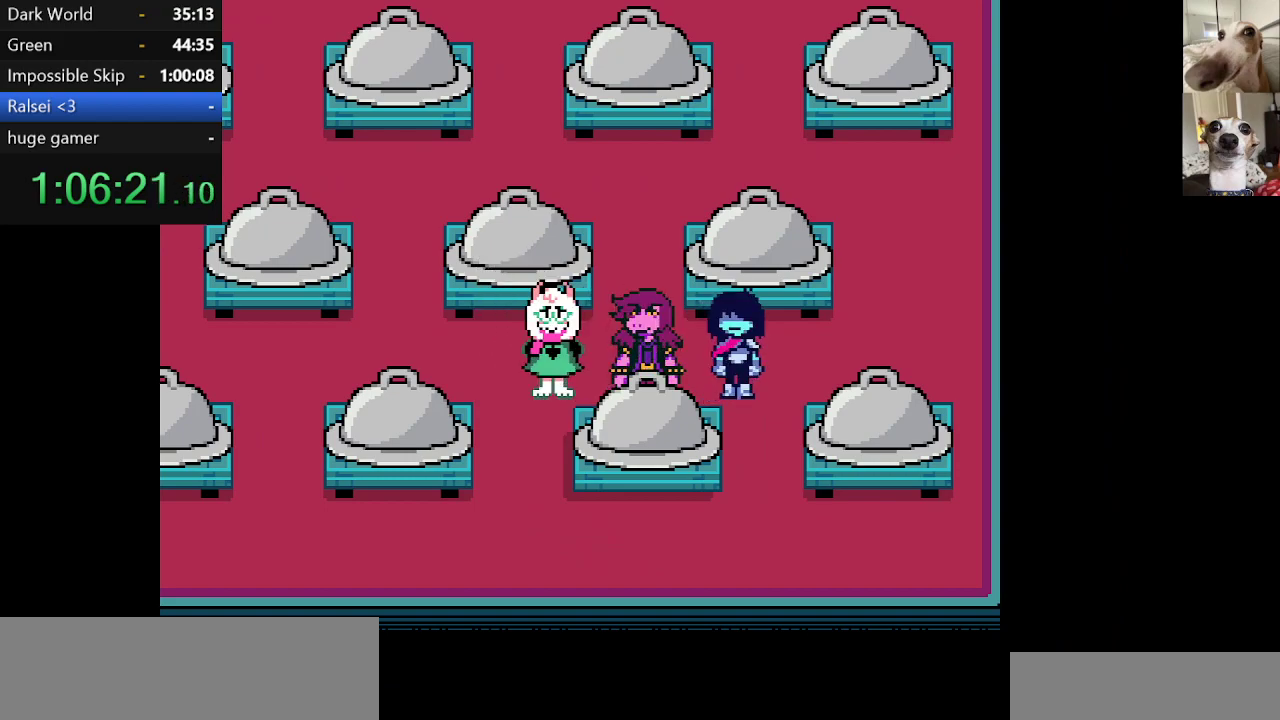
{"keys": ["c", "x"], "events": [[84, "z", "up"], [167, "z", "down"], [267, "z", "up"]]}
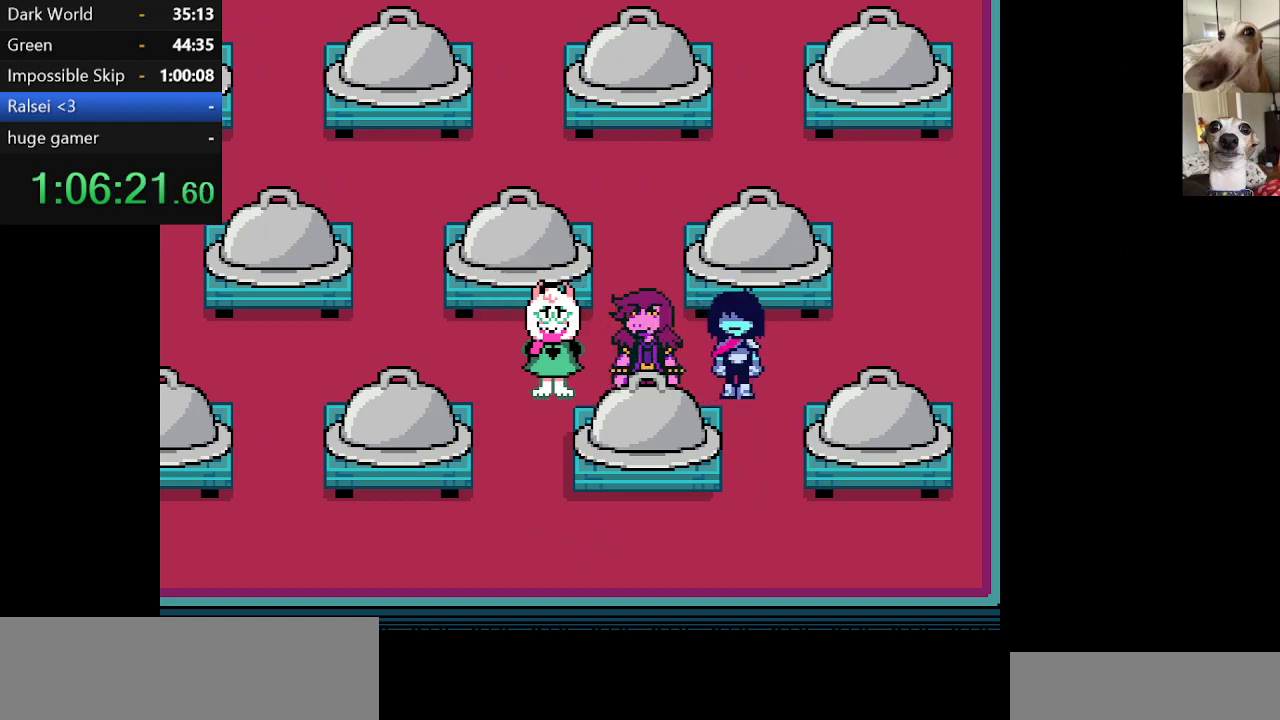
{"keys": ["c", "x", "z"], "events": [[434, "z", "down"]]}
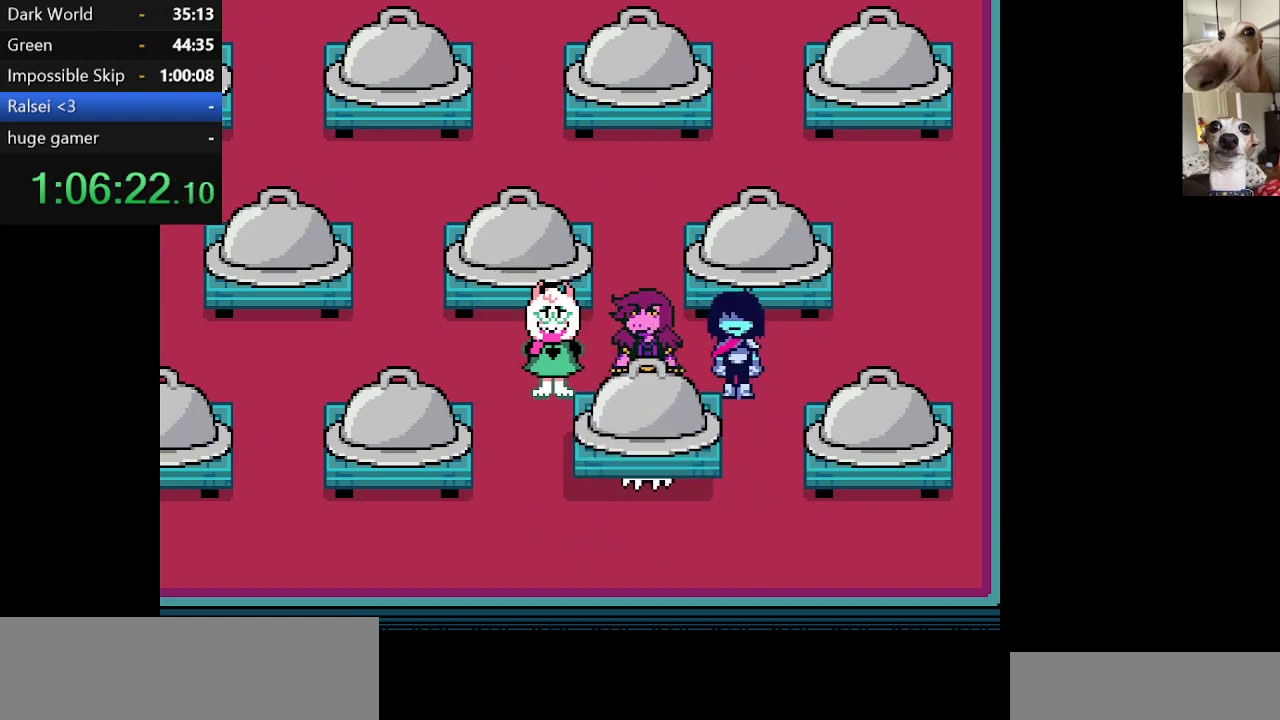
{"keys": ["c", "x", "z"], "events": [[67, "z", "up"], [417, "z", "down"]]}
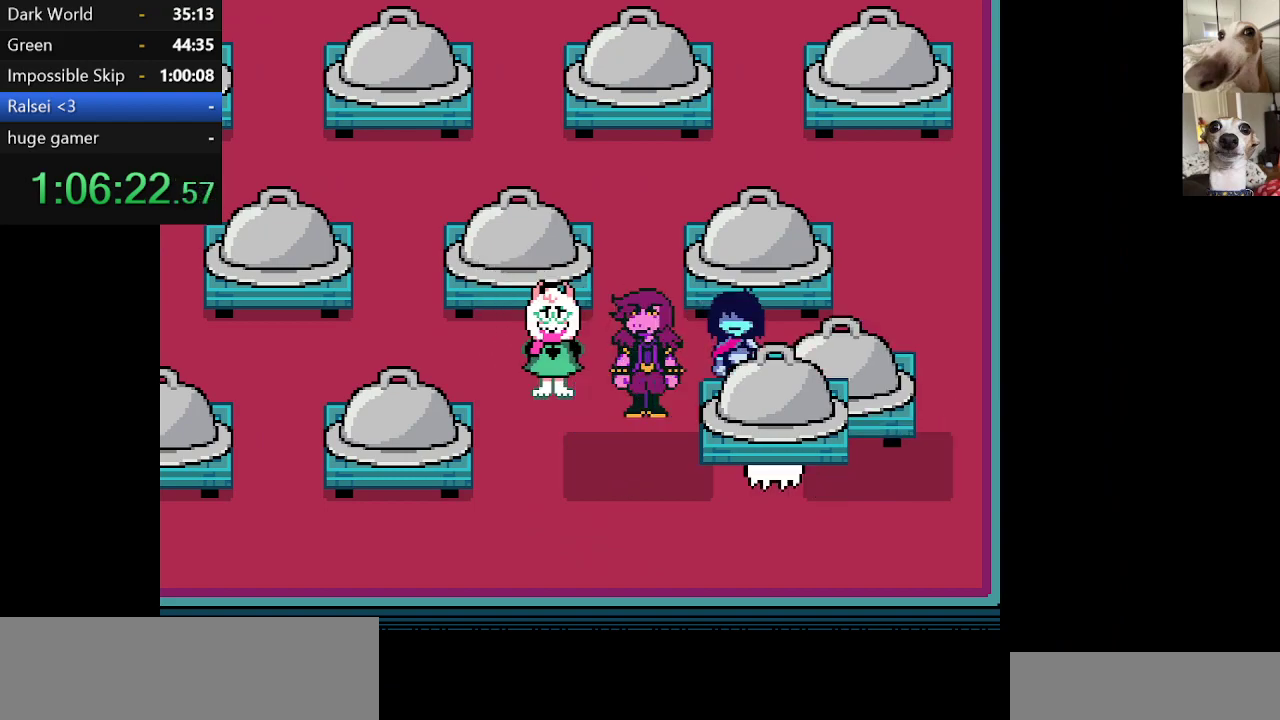
{"keys": ["c", "x"], "events": [[67, "z", "up"], [200, "z", "down"], [250, "z", "up"], [350, "z", "down"], [450, "z", "up"]]}
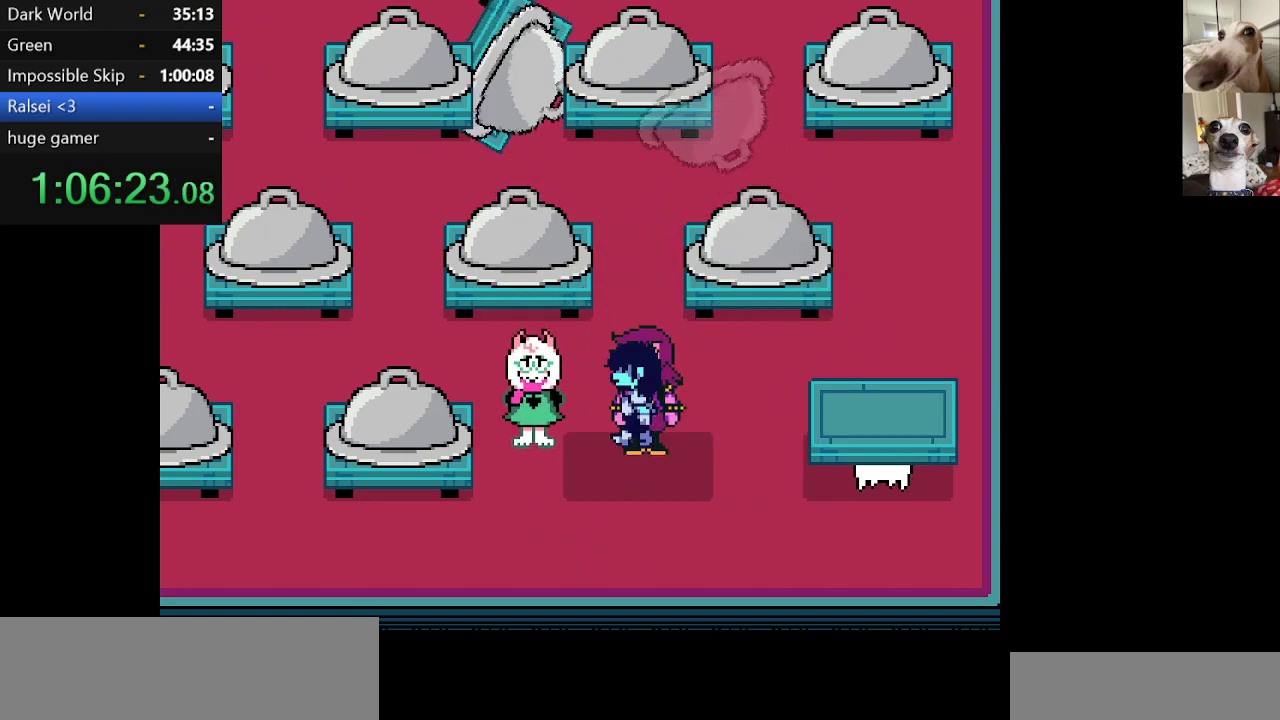
{"keys": ["c", "x", "z"], "events": [[34, "return", "down"], [84, "return", "up"], [84, "z", "down"], [167, "z", "up"], [267, "z", "down"], [367, "z", "up"], [450, "z", "down"]]}
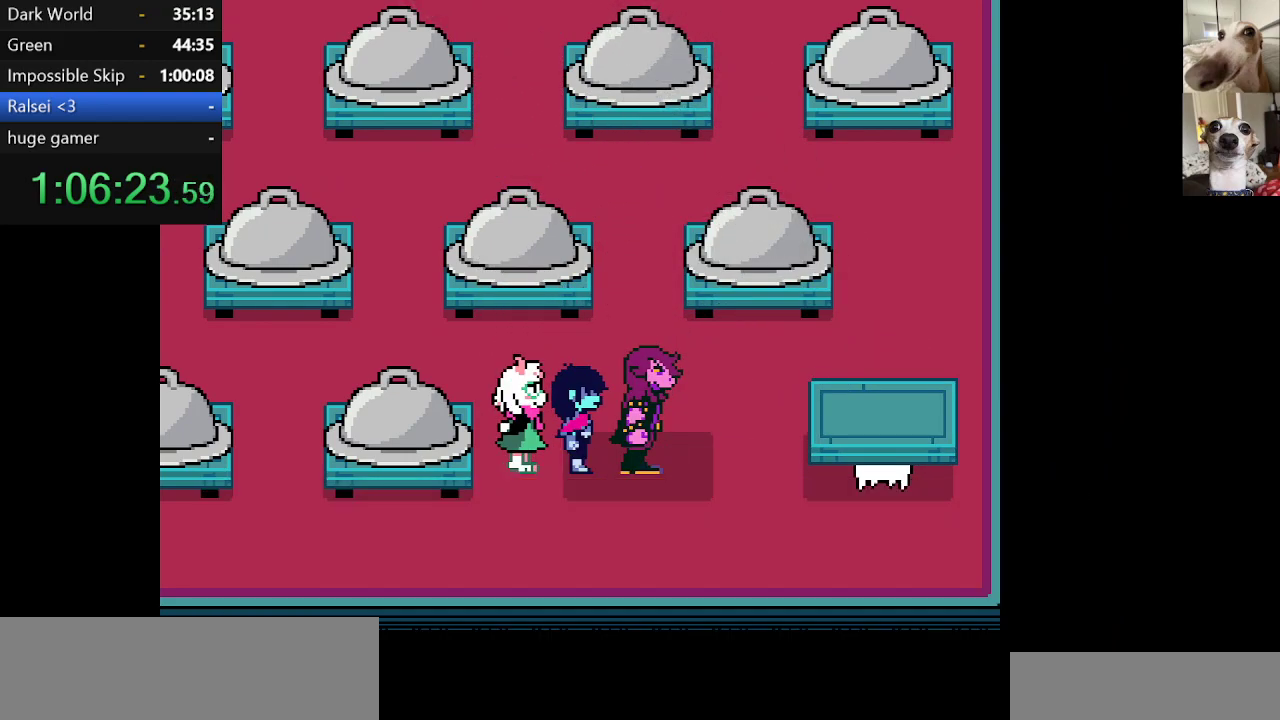
{"keys": ["c", "x"], "events": [[50, "return", "down"], [50, "z", "up"], [100, "return", "up"], [134, "z", "down"], [200, "return", "down"], [234, "return", "up"], [234, "z", "up"], [284, "z", "down"], [417, "z", "up"]]}
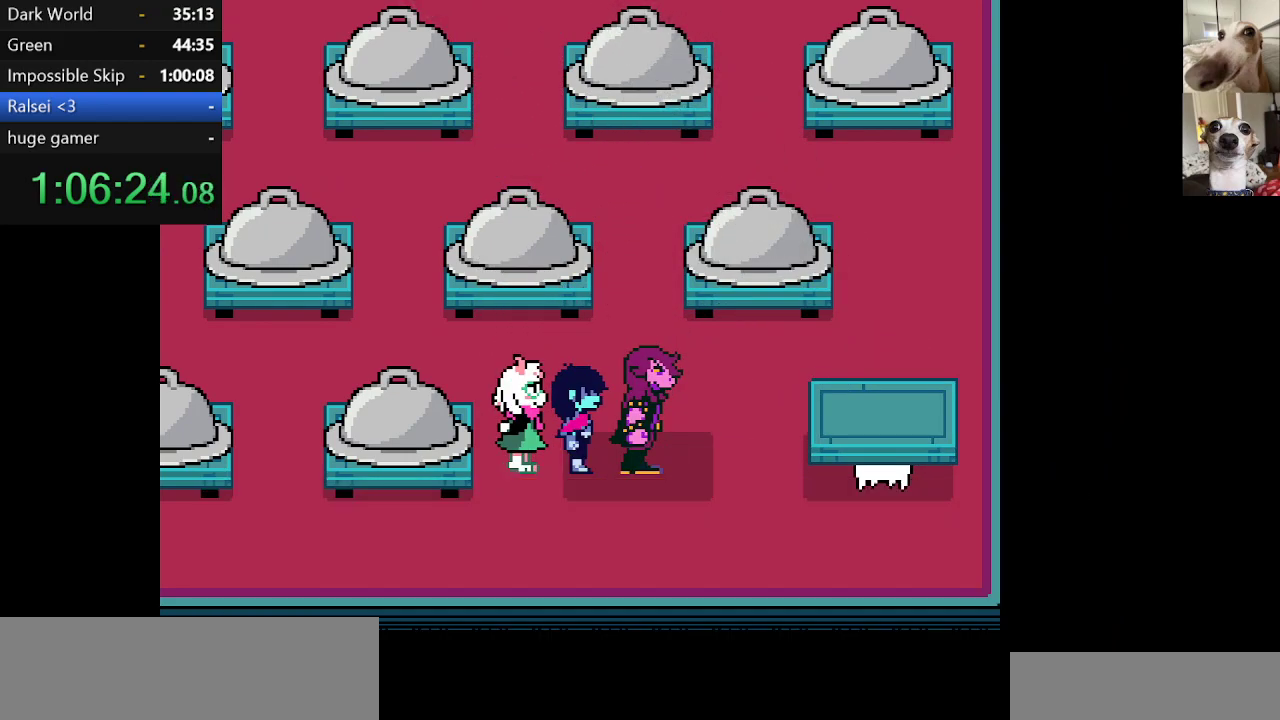
{"keys": ["c", "x", "z"], "events": [[200, "z", "down"], [350, "z", "up"], [434, "z", "down"]]}
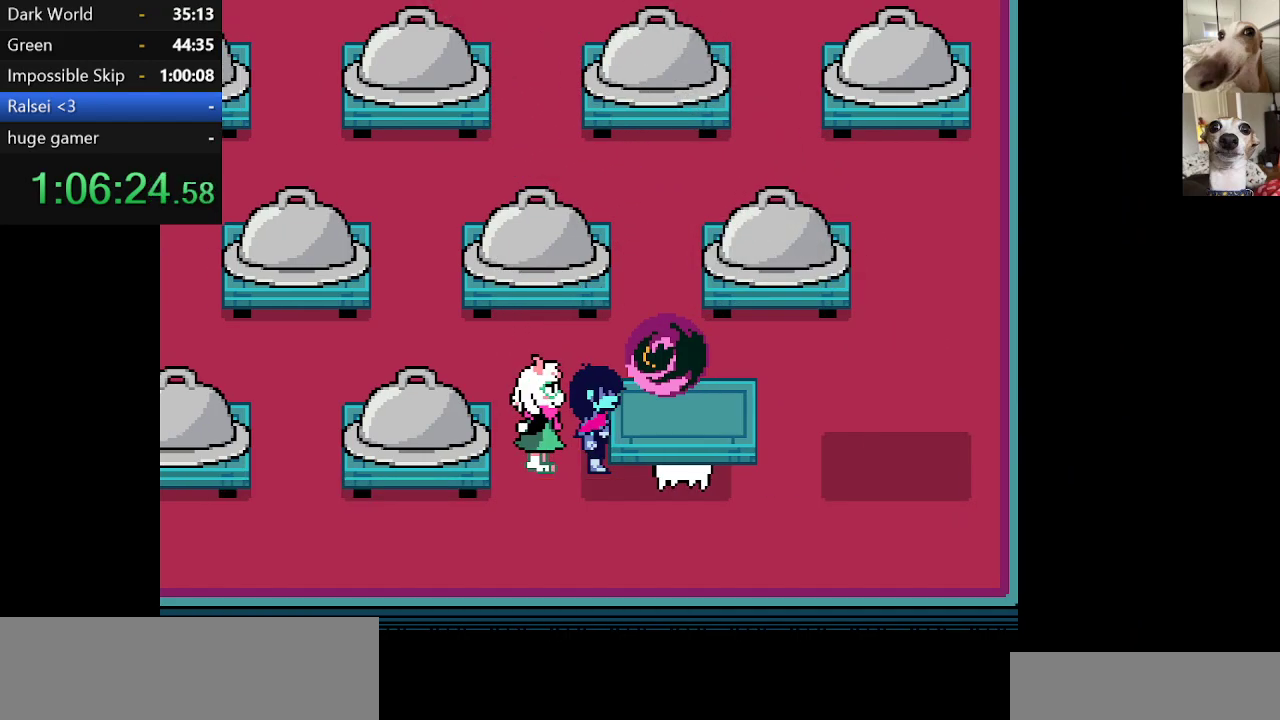
{"keys": ["c", "return", "x"], "events": [[34, "z", "up"], [134, "z", "down"], [217, "z", "up"], [267, "return", "down"], [317, "return", "up"], [317, "z", "down"], [417, "return", "down"], [417, "z", "up"]]}
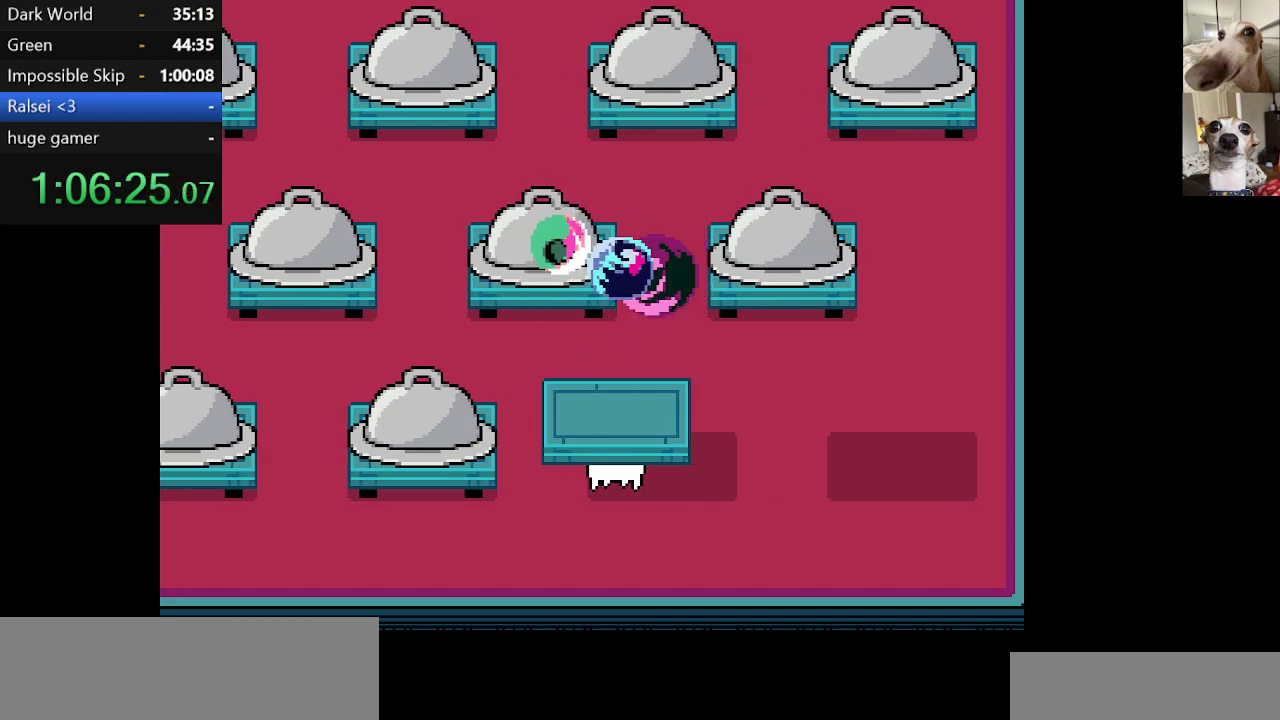
{"keys": ["c", "up", "x"], "events": [[17, "return", "up"], [17, "z", "down"], [100, "z", "up"], [317, "up", "down"]]}
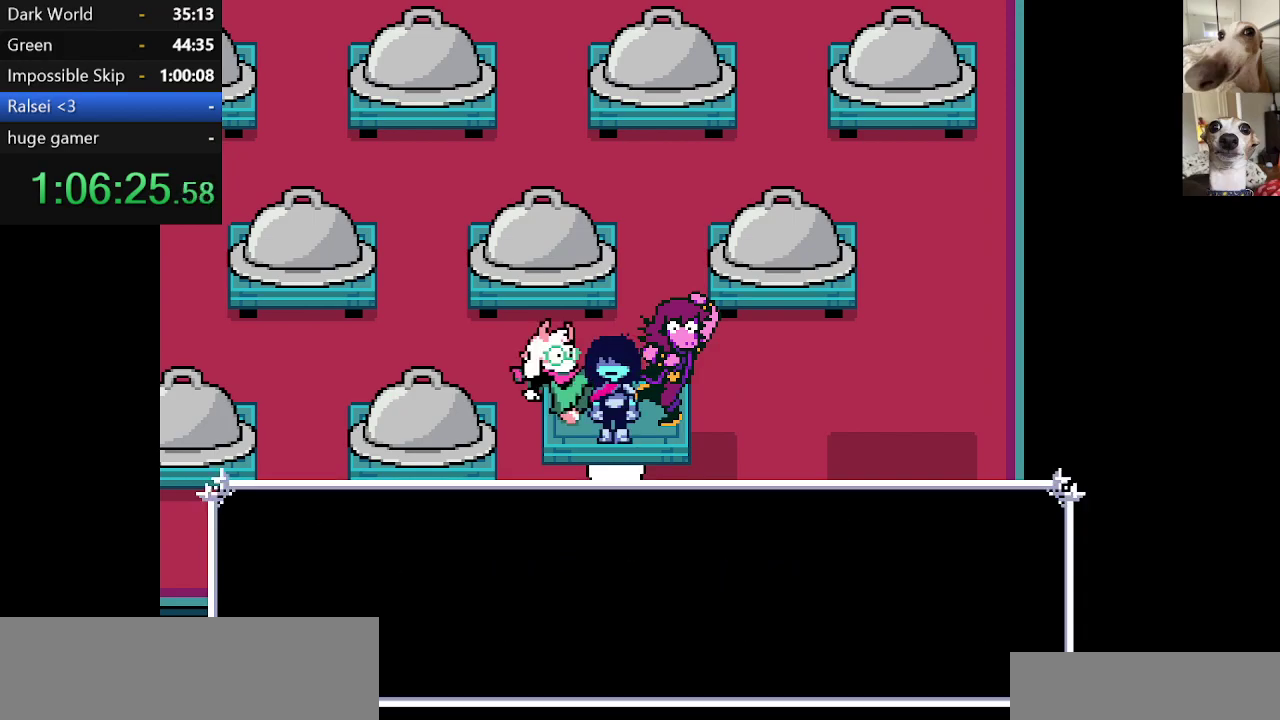
{"keys": ["c", "left", "up", "x"], "events": [[67, "left", "down"], [167, "left", "up"], [434, "left", "down"]]}
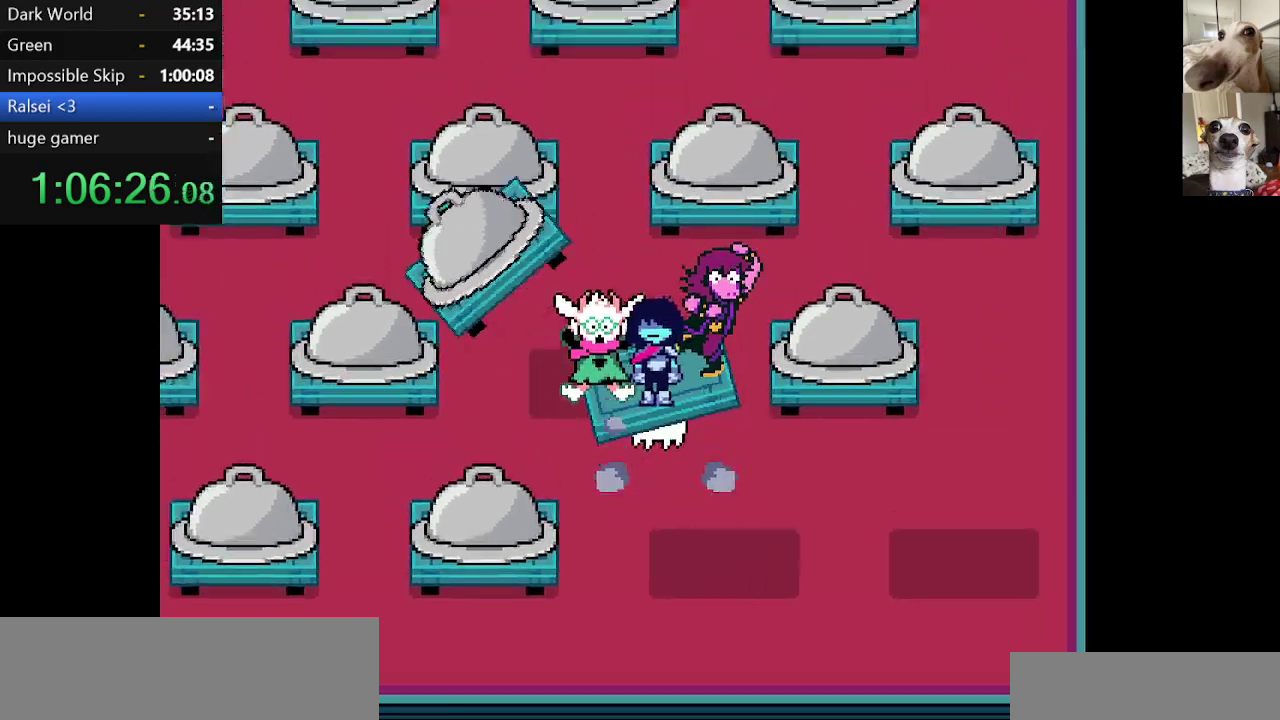
{"keys": ["c", "left", "up", "x"], "events": []}
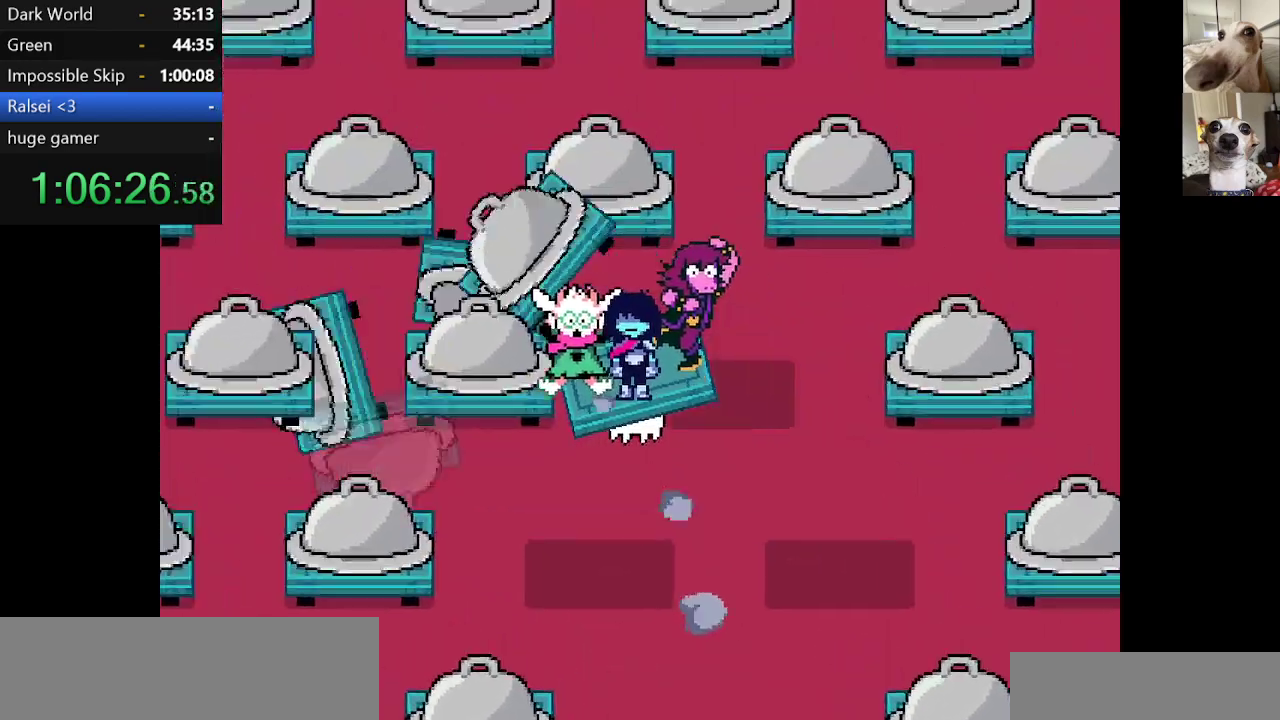
{"keys": ["c", "left", "up", "x"], "events": []}
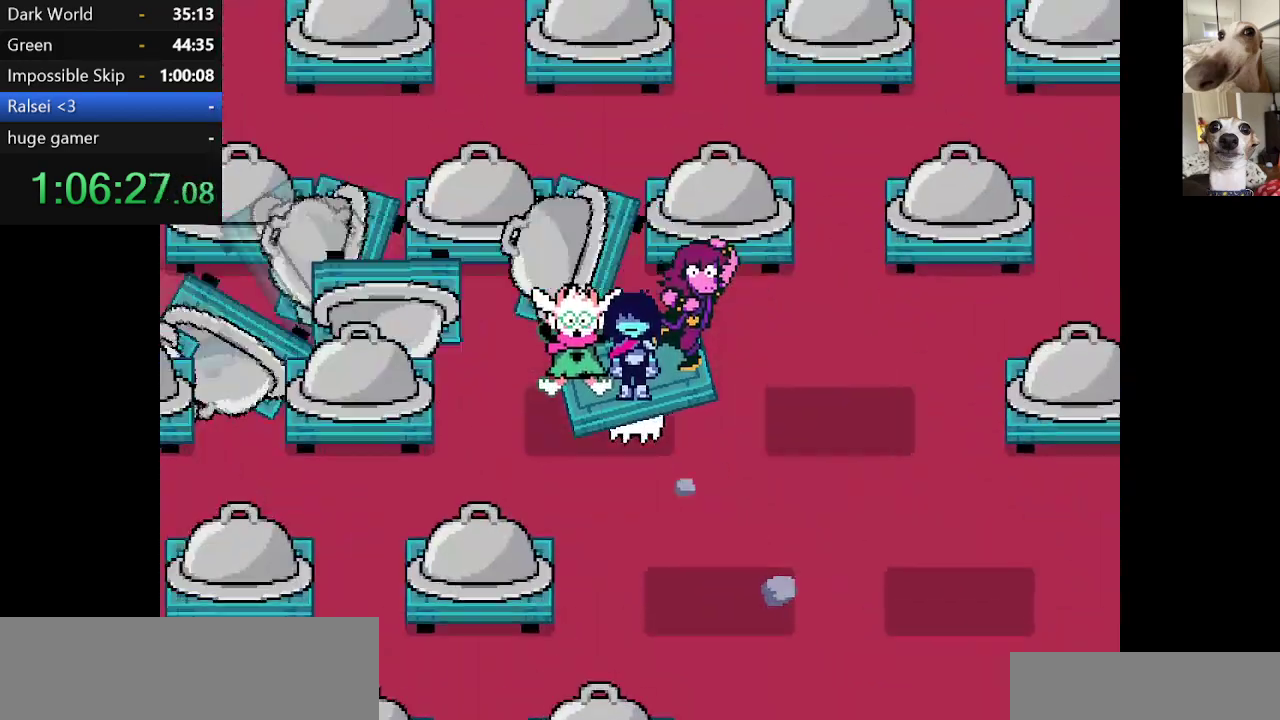
{"keys": ["c", "left", "up", "x"], "events": []}
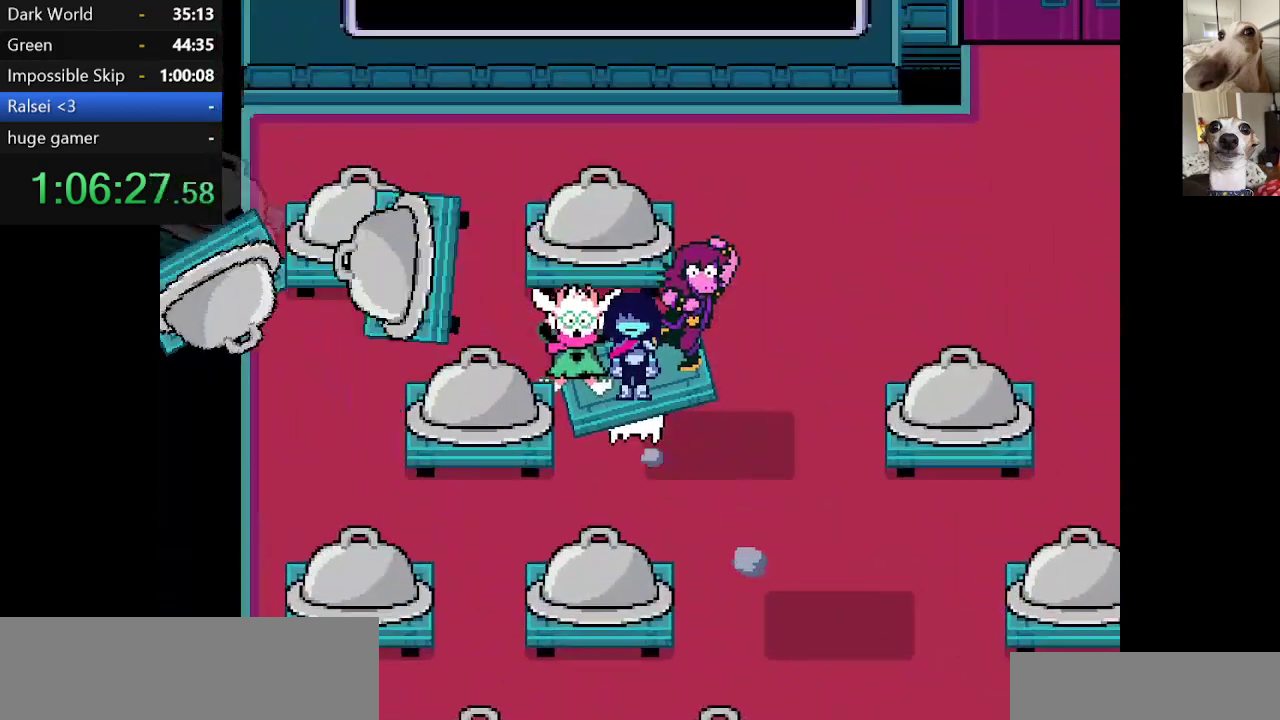
{"keys": ["c", "right", "up", "x"], "events": [[284, "left", "up"], [334, "right", "down"]]}
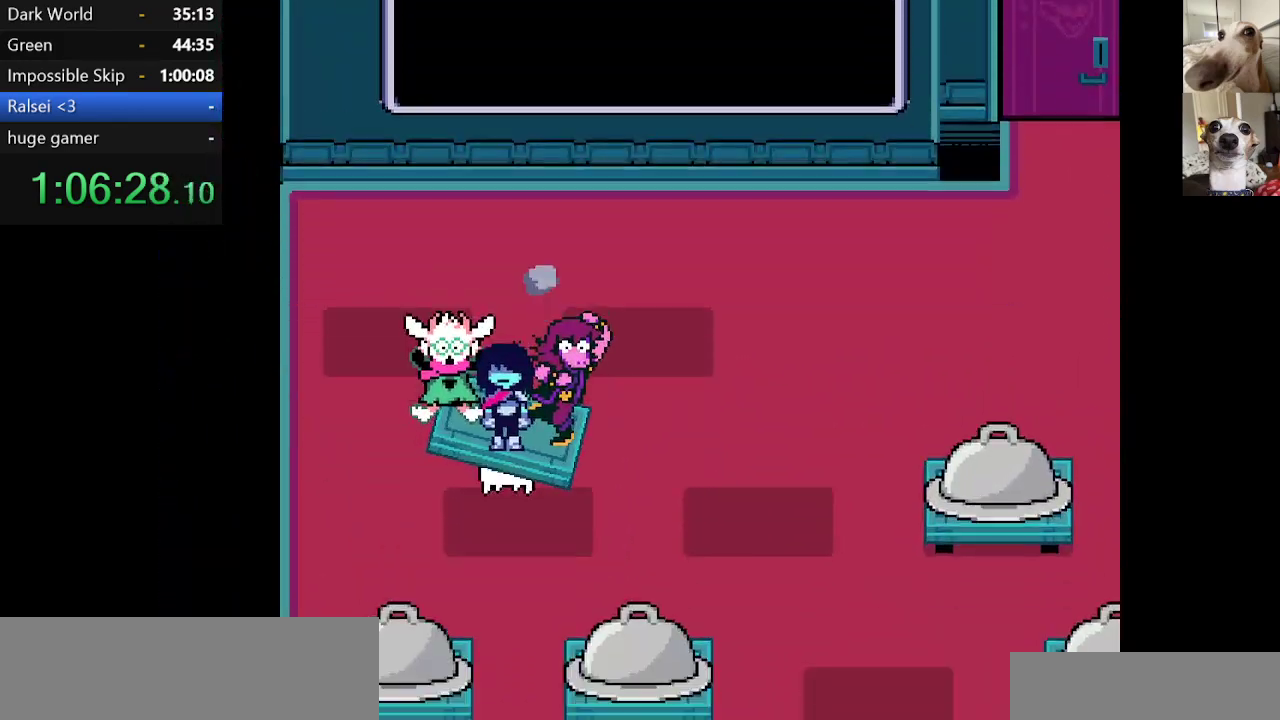
{"keys": ["c", "up", "x"], "events": [[67, "right", "up"], [150, "left", "down"], [350, "left", "up"]]}
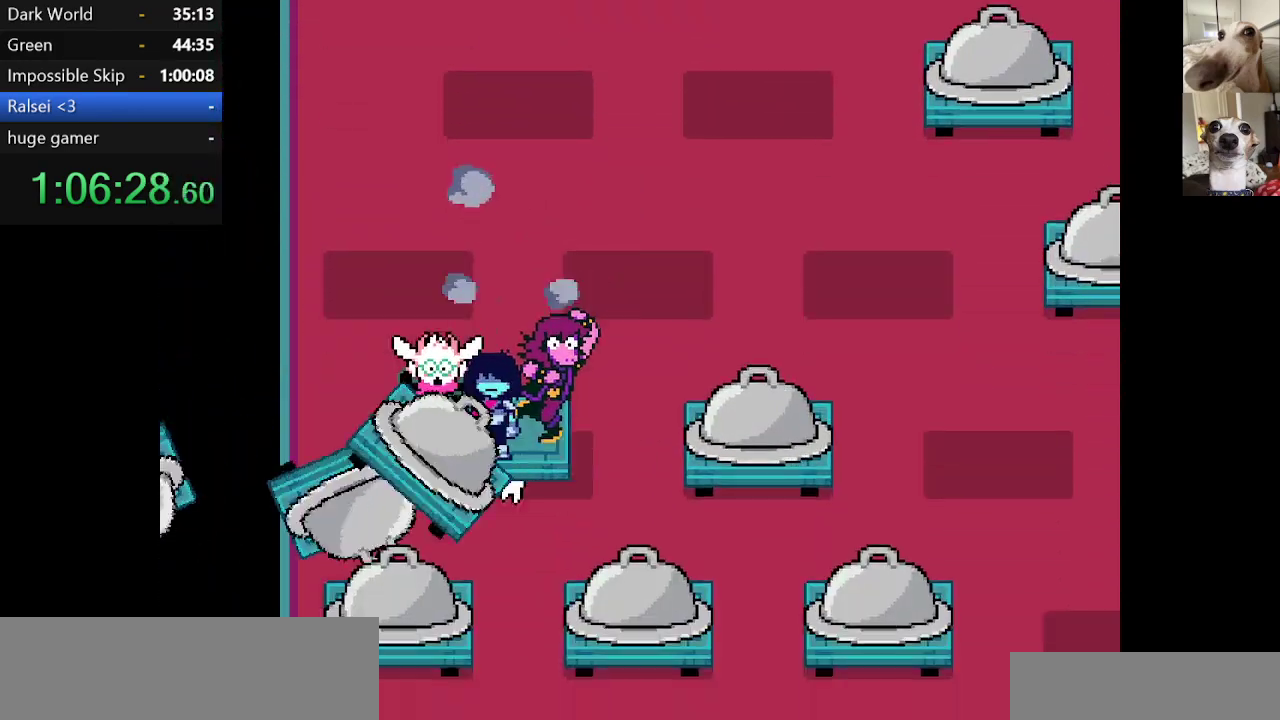
{"keys": ["c", "up", "x"], "events": []}